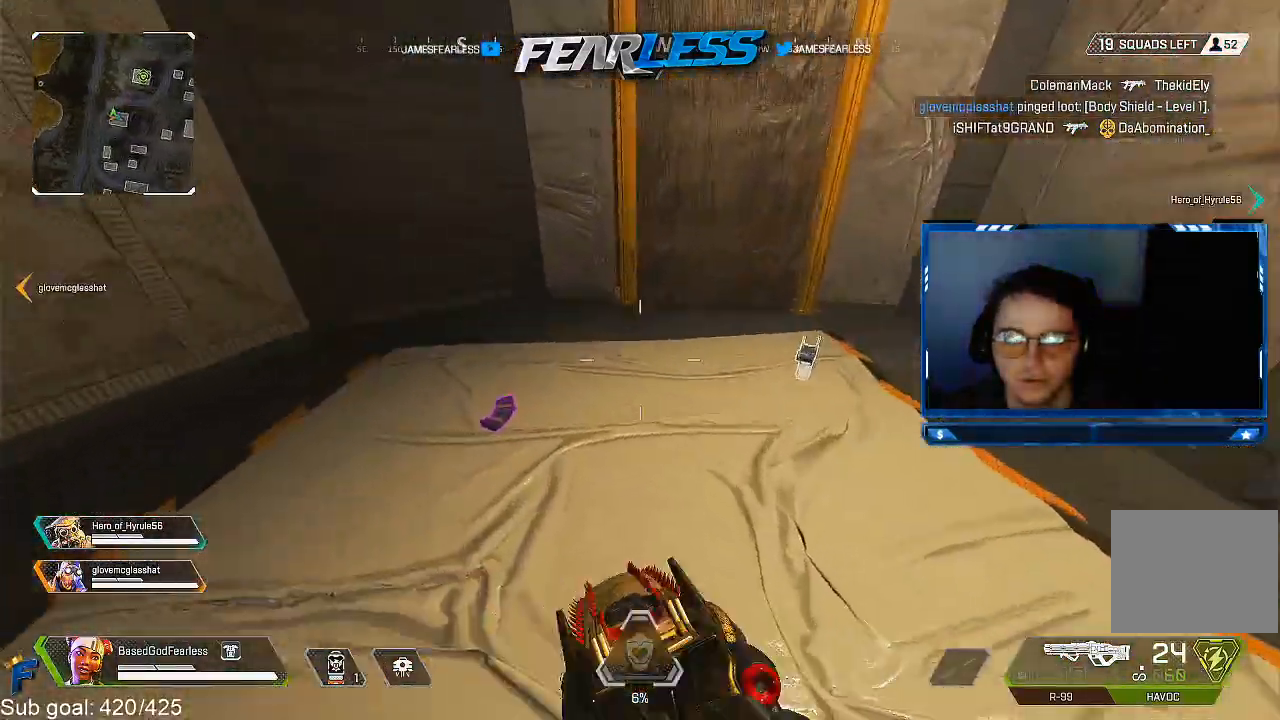
Gameplay with a controller (PlayStation layout); each line is a JSON object with the inputs held at the frame after it. "events" lists button and stick changes between this image and that frame as [ms after this image, input, new state], when the widget could be followed in between.
{"buttons": [], "left_stick": "down", "right_stick": "center", "events": [[83, "SQUARE", "up"], [133, "left_stick", "down-left"], [183, "left_stick", "down"], [333, "right_stick", "right"], [467, "right_stick", "center"]]}
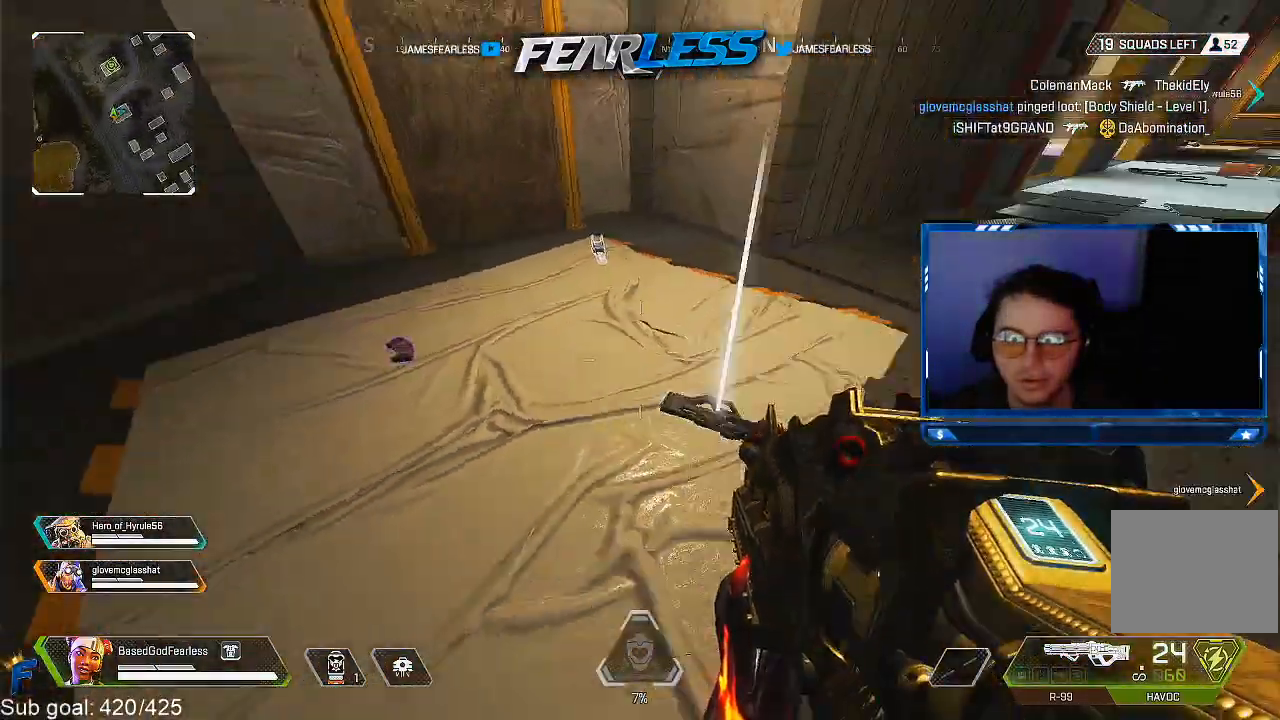
{"buttons": ["L3"], "left_stick": "up", "right_stick": "up-left", "events": [[50, "SQUARE", "down"], [133, "SQUARE", "up"], [167, "left_stick", "up"], [200, "SQUARE", "down"], [250, "L3", "down"], [317, "SQUARE", "up"], [467, "right_stick", "up-left"]]}
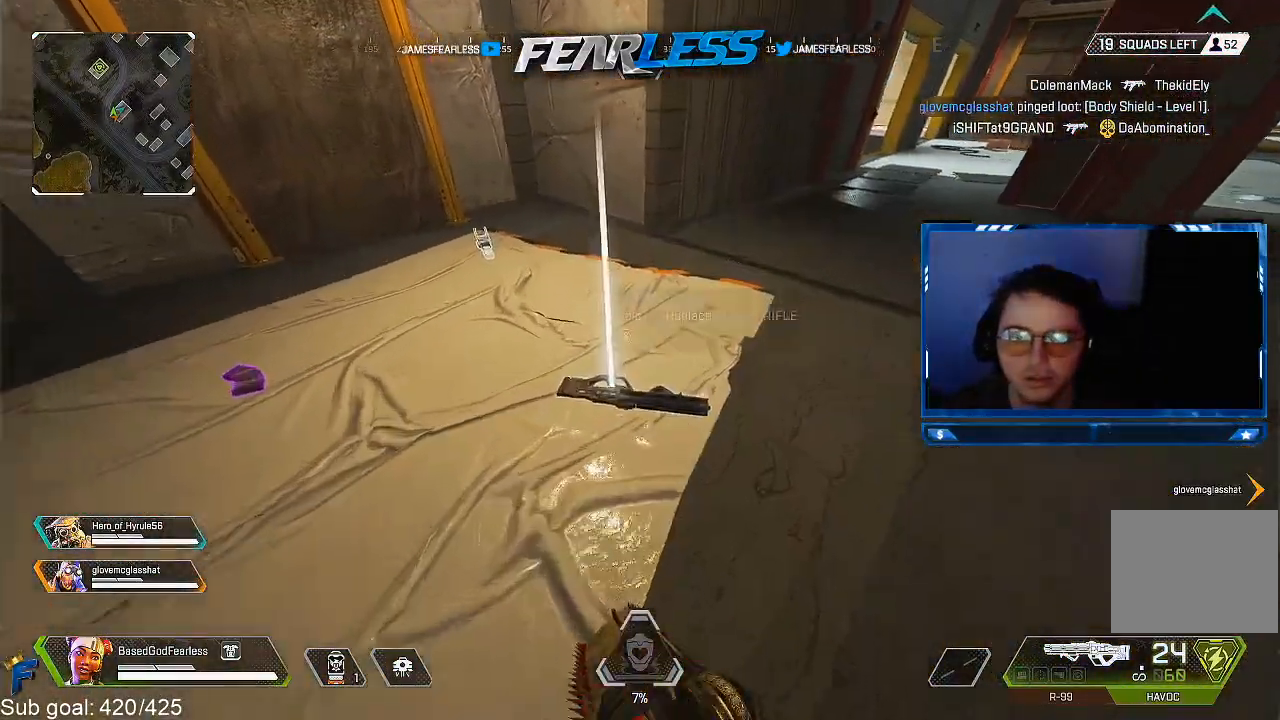
{"buttons": [], "left_stick": "left", "right_stick": "center", "events": [[33, "right_stick", "center"], [67, "L3", "up"], [117, "left_stick", "down-right"], [217, "L3", "down"], [217, "left_stick", "up-left"], [383, "L3", "up"], [400, "TRIANGLE", "down"], [467, "TRIANGLE", "up"], [500, "left_stick", "left"]]}
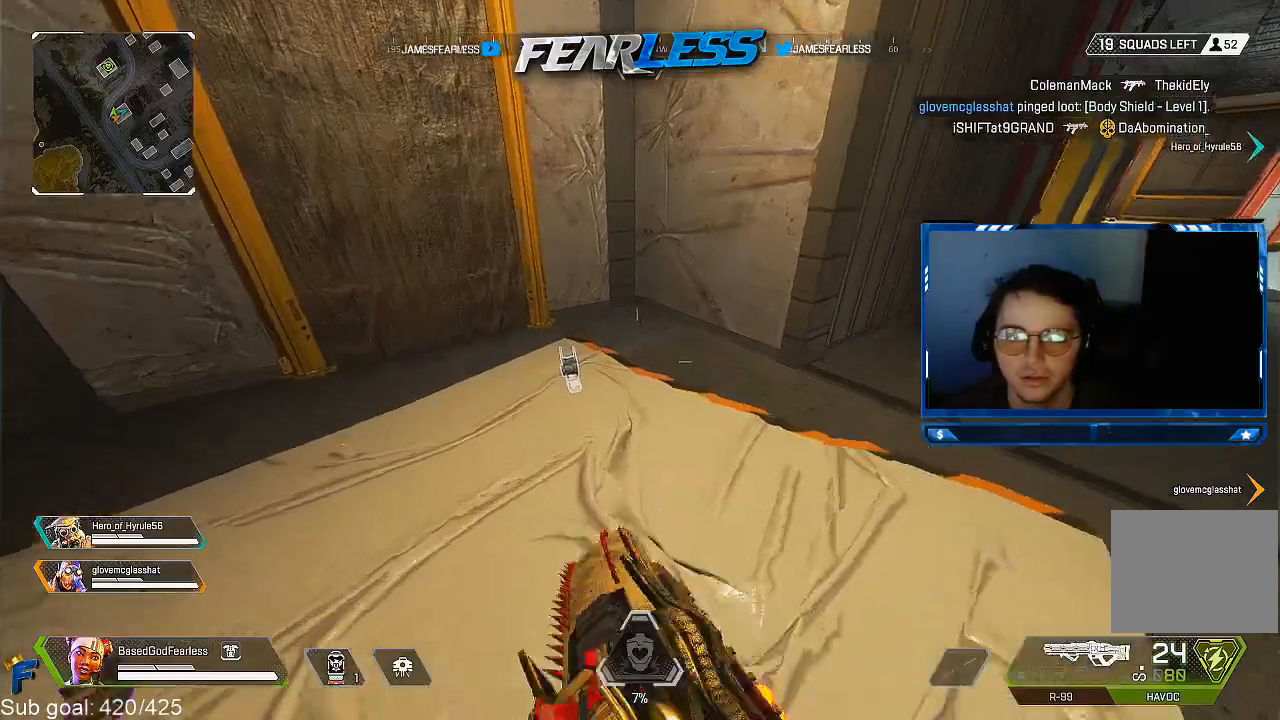
{"buttons": ["SQUARE"], "left_stick": "up", "right_stick": "center", "events": [[150, "right_stick", "right"], [267, "right_stick", "center"], [433, "SQUARE", "down"], [433, "left_stick", "up"]]}
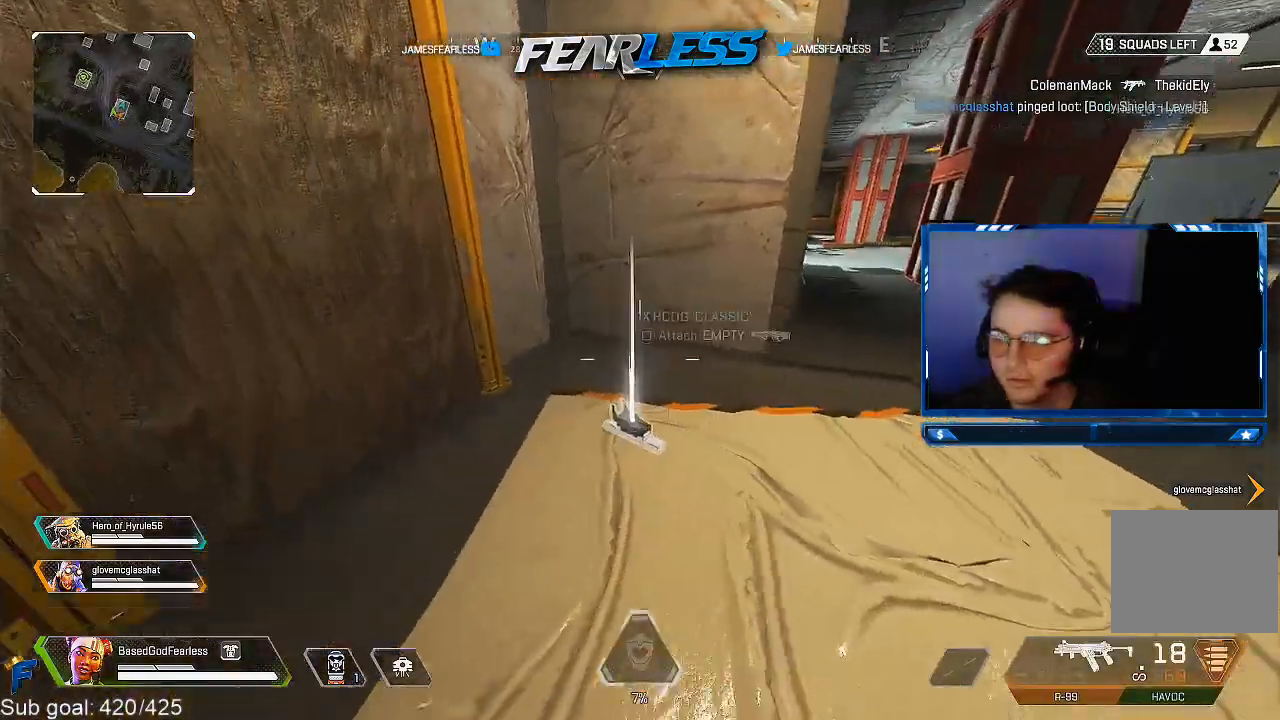
{"buttons": ["L3"], "left_stick": "up", "right_stick": "up-right", "events": [[133, "left_stick", "center"], [200, "left_stick", "up-right"], [250, "SQUARE", "up"], [400, "right_stick", "up-right"], [417, "L3", "down"], [417, "left_stick", "up"]]}
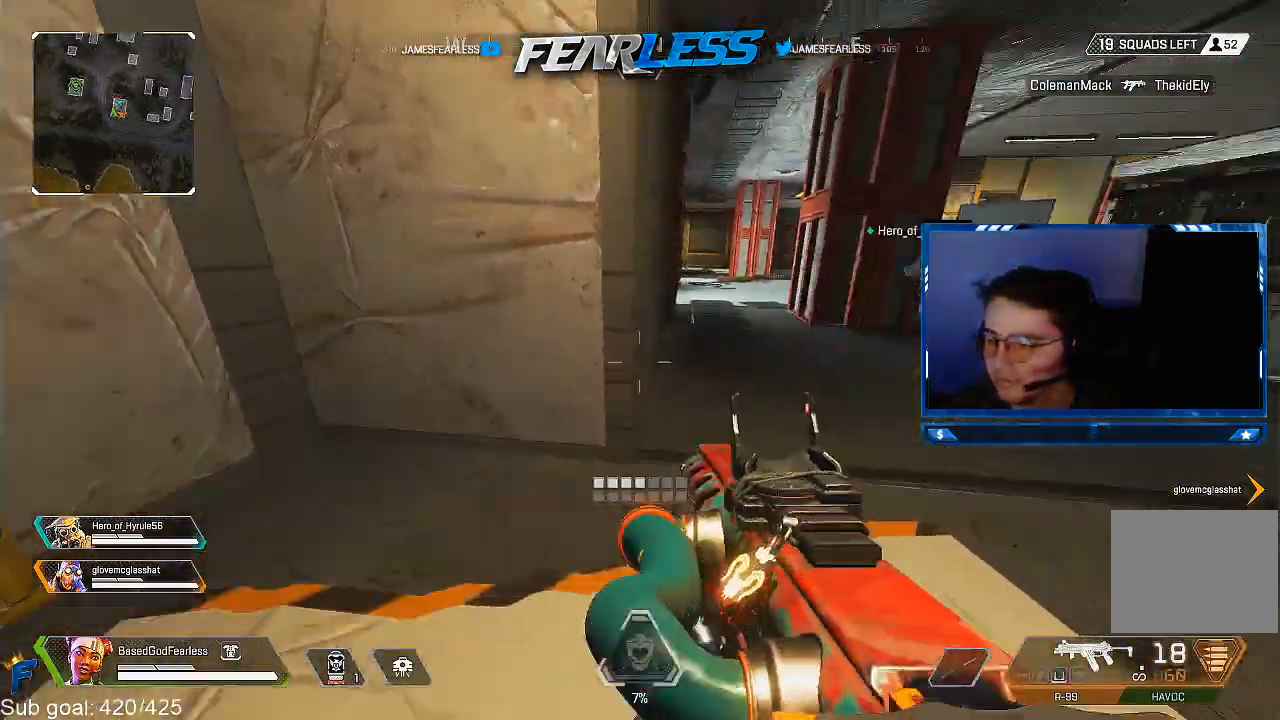
{"buttons": [], "left_stick": "up", "right_stick": "center", "events": [[50, "right_stick", "center"], [83, "L3", "up"], [150, "TRIANGLE", "down"], [383, "TRIANGLE", "up"]]}
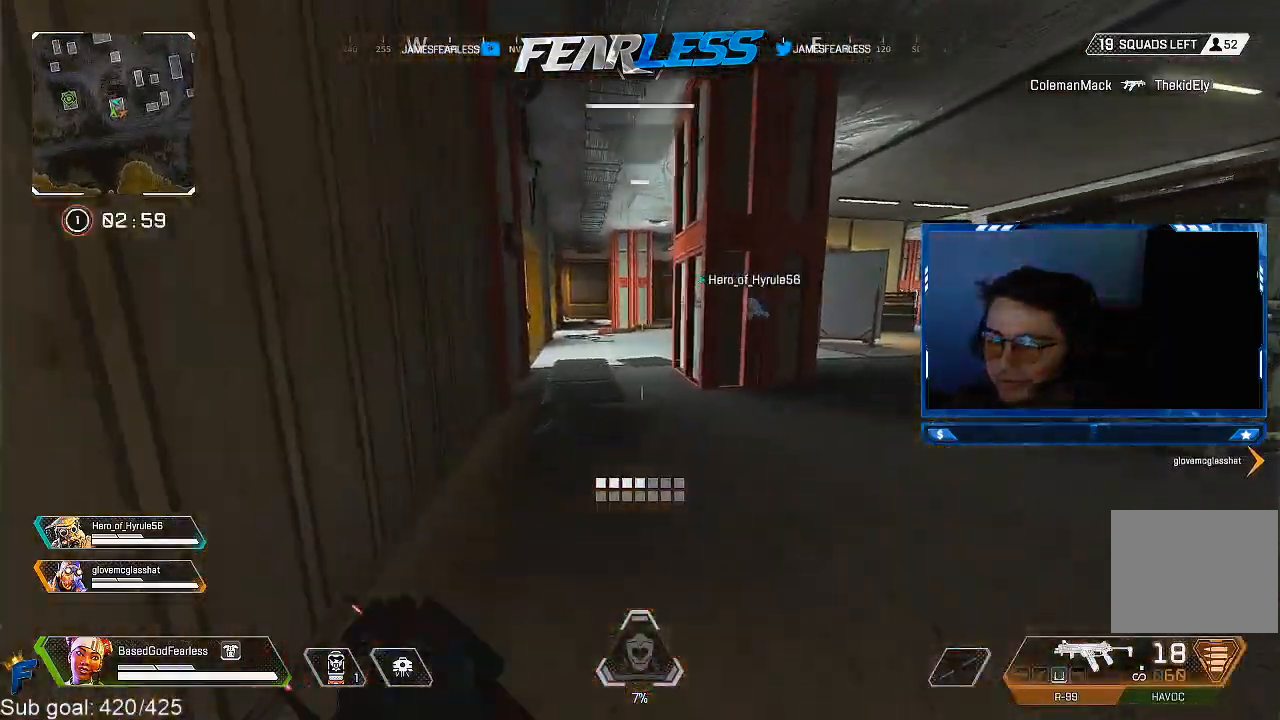
{"buttons": [], "left_stick": "center", "right_stick": "center", "events": [[33, "R3", "down"], [233, "L2", "down"], [233, "R3", "up"], [267, "left_stick", "center"], [367, "L2", "up"]]}
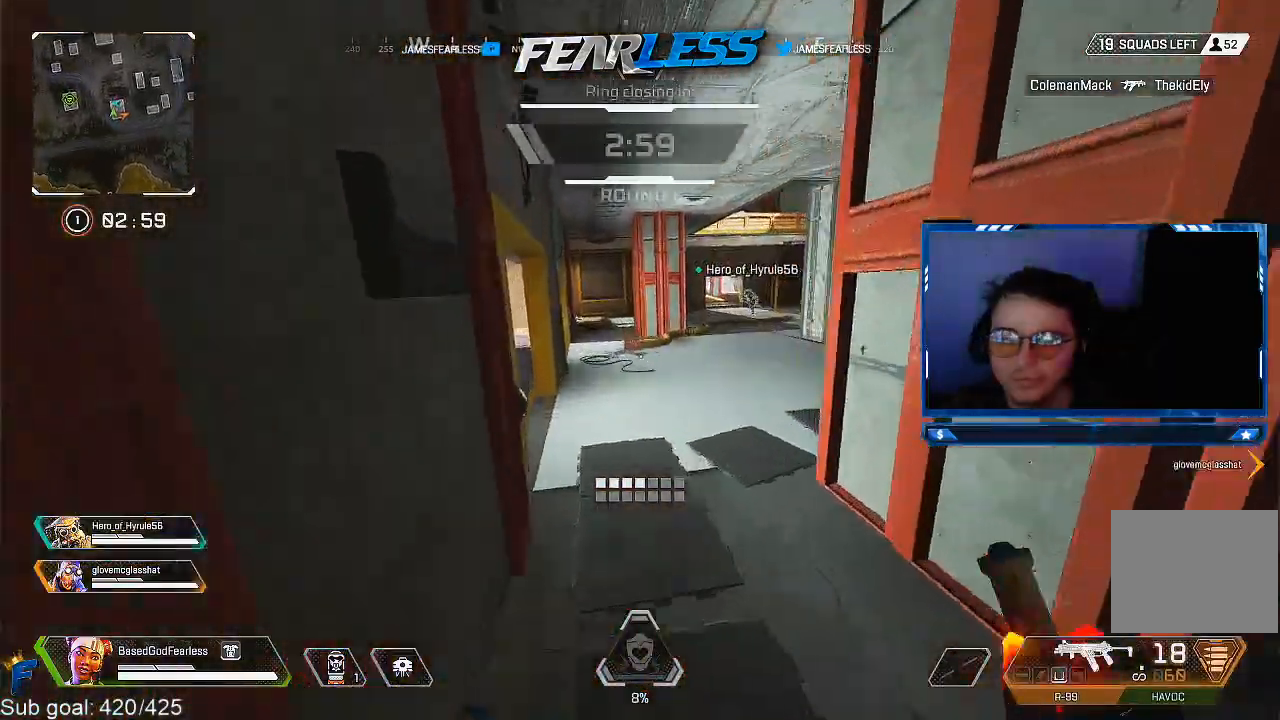
{"buttons": ["L3"], "left_stick": "up", "right_stick": "left", "events": [[17, "right_stick", "left"], [167, "left_stick", "left"], [167, "right_stick", "center"], [250, "right_stick", "left"], [350, "left_stick", "up"], [433, "L3", "down"]]}
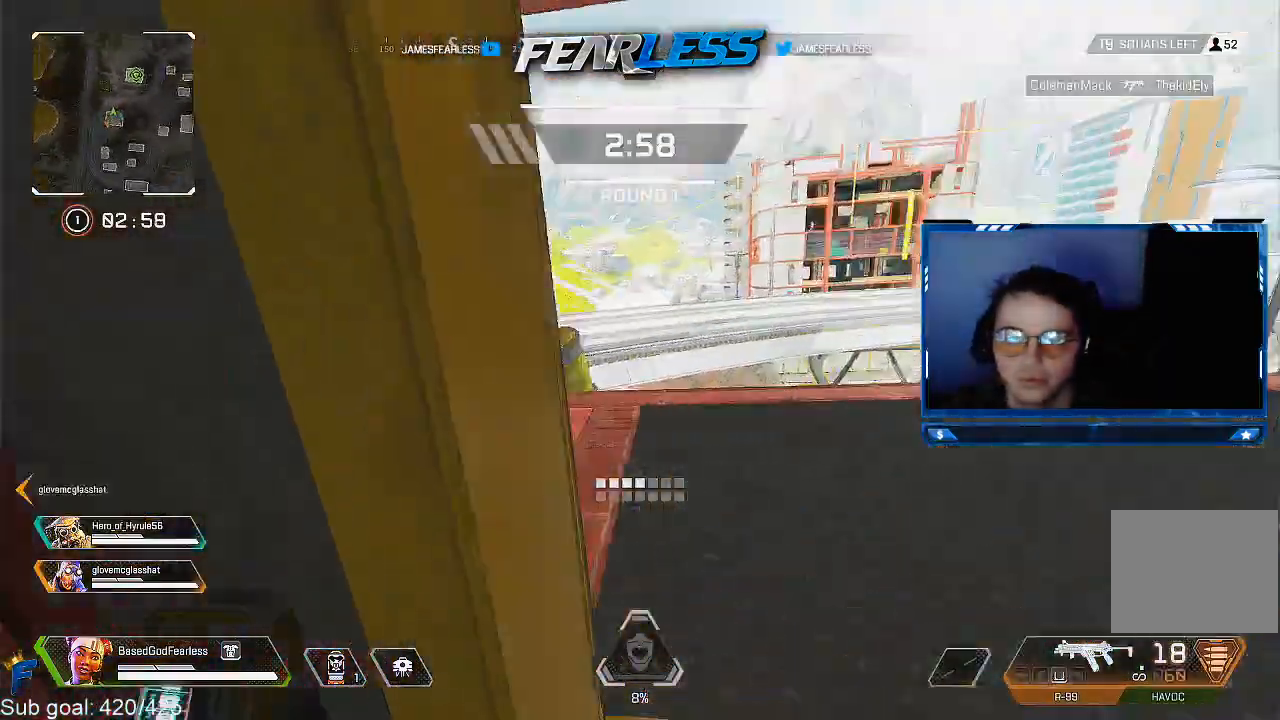
{"buttons": ["L3"], "left_stick": "up", "right_stick": "left", "events": [[200, "L3", "up"], [483, "L3", "down"]]}
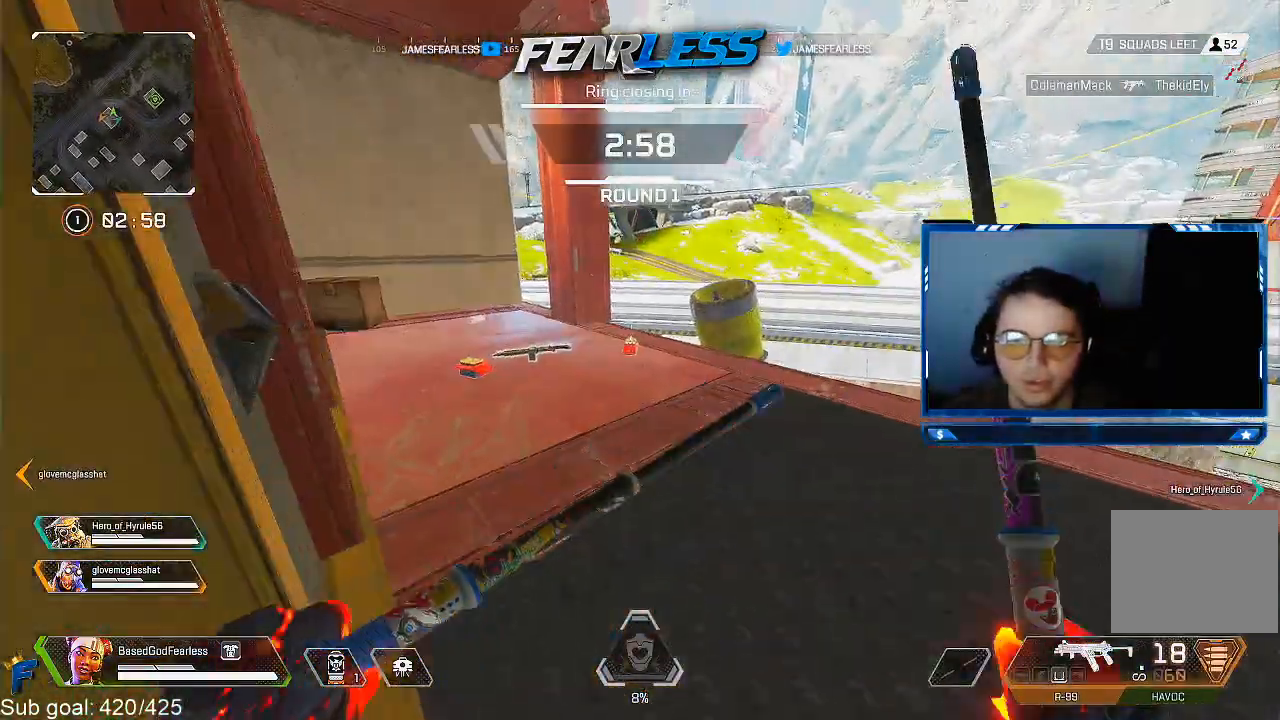
{"buttons": [], "left_stick": "up", "right_stick": "center", "events": [[83, "right_stick", "right"], [117, "L3", "up"], [267, "L3", "down"], [433, "right_stick", "center"], [483, "L3", "up"]]}
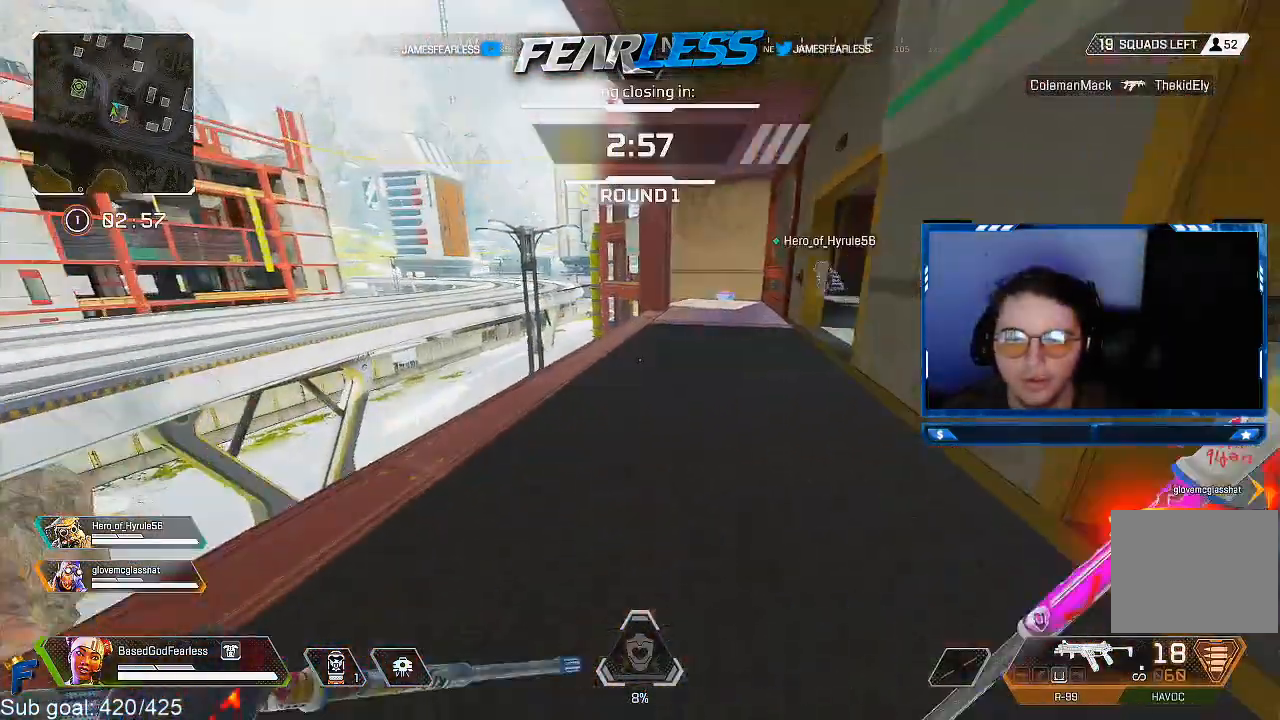
{"buttons": [], "left_stick": "up", "right_stick": "right", "events": [[333, "right_stick", "right"], [383, "right_stick", "center"], [500, "right_stick", "right"]]}
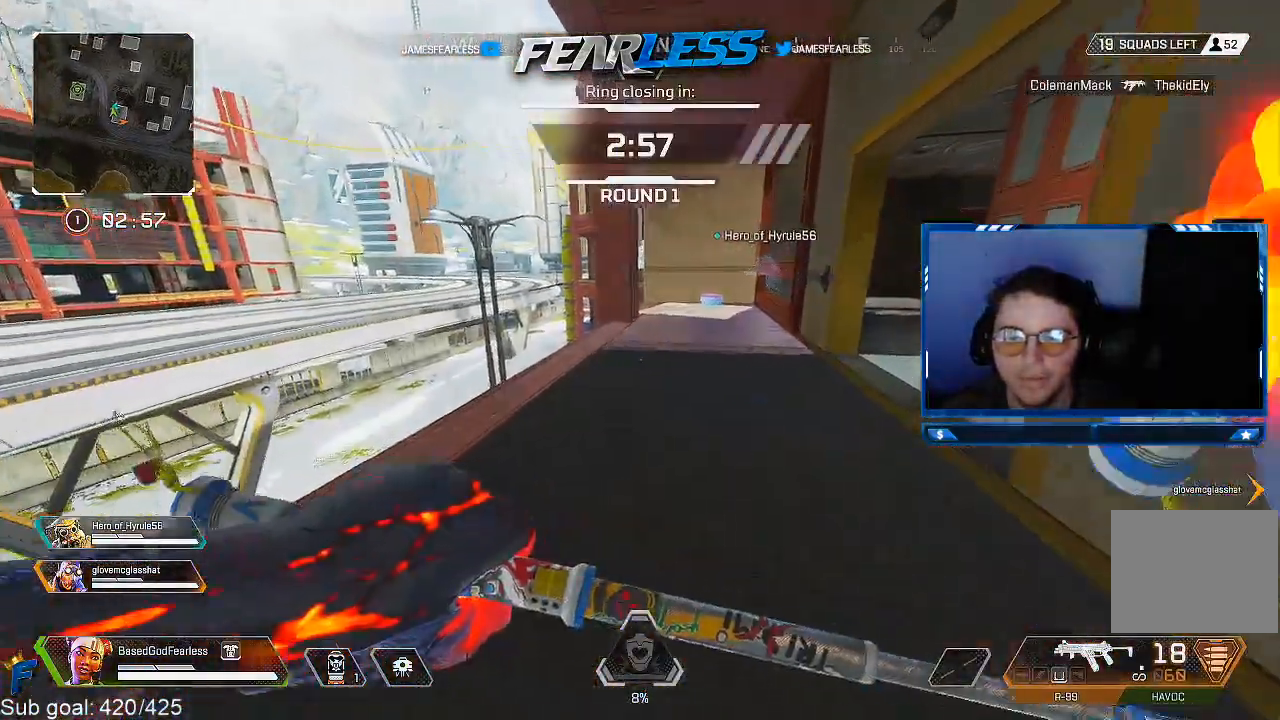
{"buttons": [], "left_stick": "up", "right_stick": "right", "events": []}
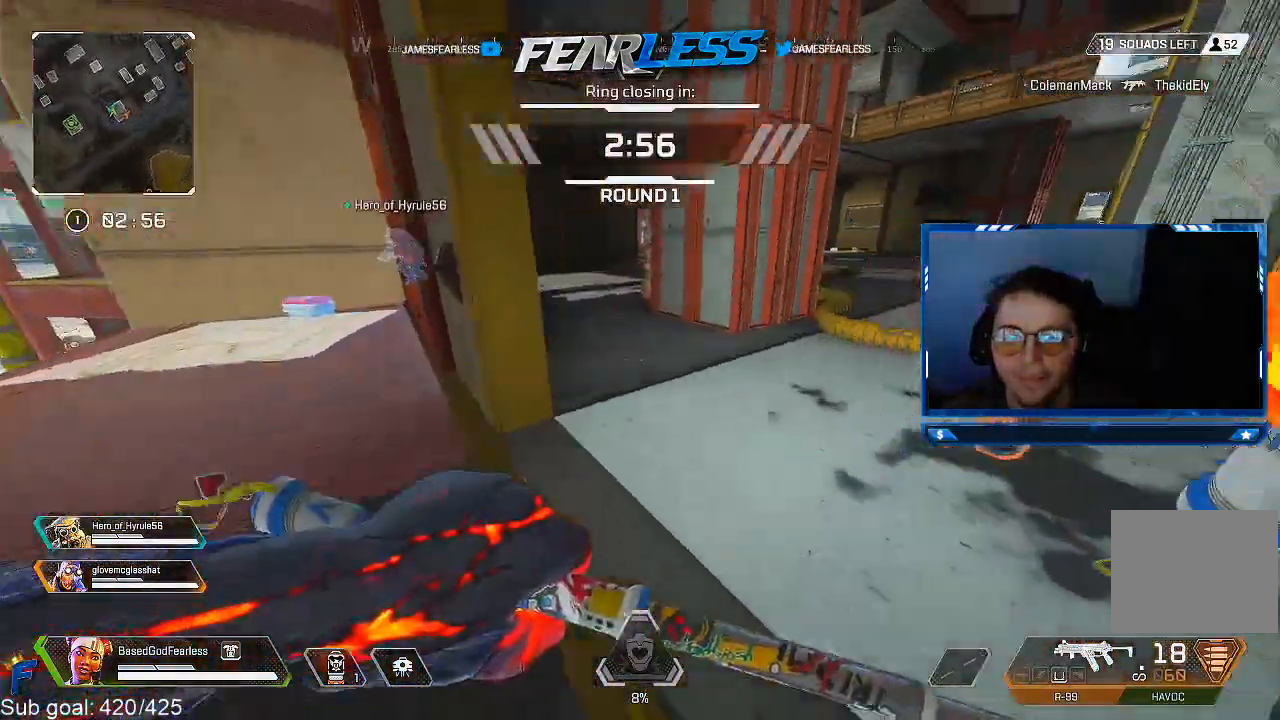
{"buttons": ["L2"], "left_stick": "right", "right_stick": "center", "events": [[167, "R3", "down"], [167, "right_stick", "center"], [367, "left_stick", "up-right"], [450, "L2", "down"], [483, "R3", "up"], [483, "left_stick", "right"]]}
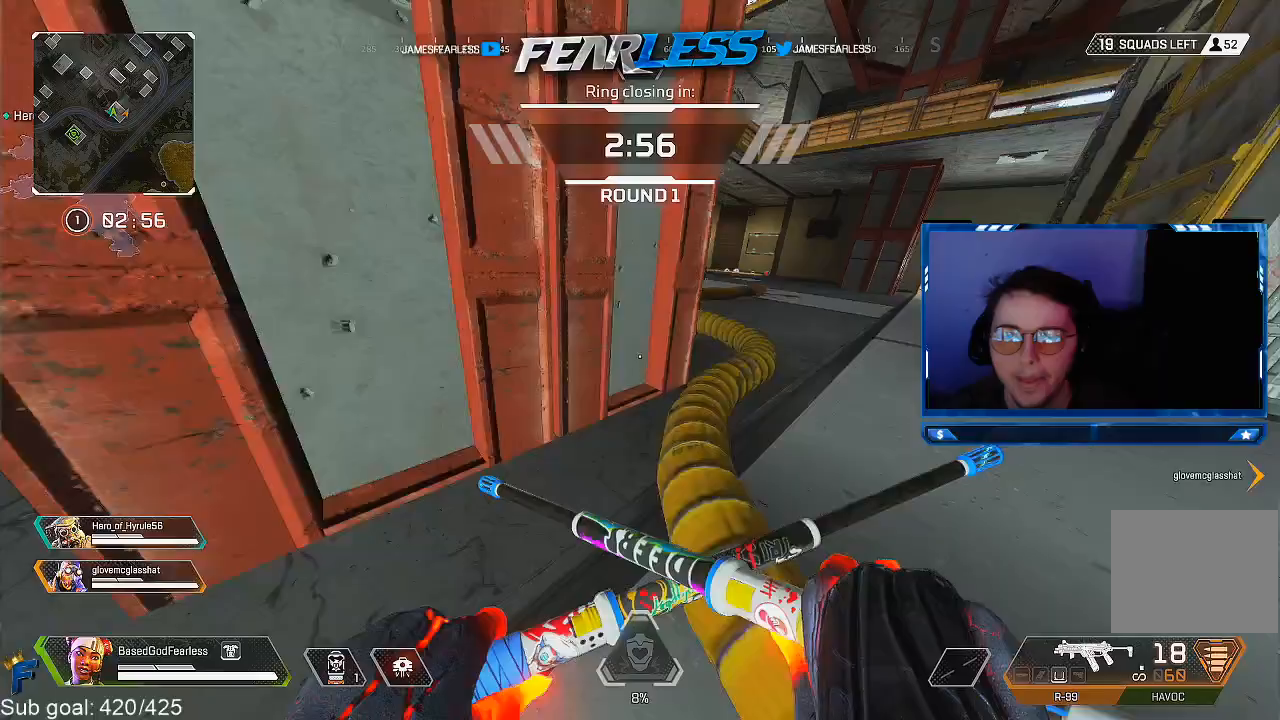
{"buttons": [], "left_stick": "up-left", "right_stick": "center", "events": [[83, "L2", "up"], [117, "left_stick", "up"], [183, "left_stick", "up-left"]]}
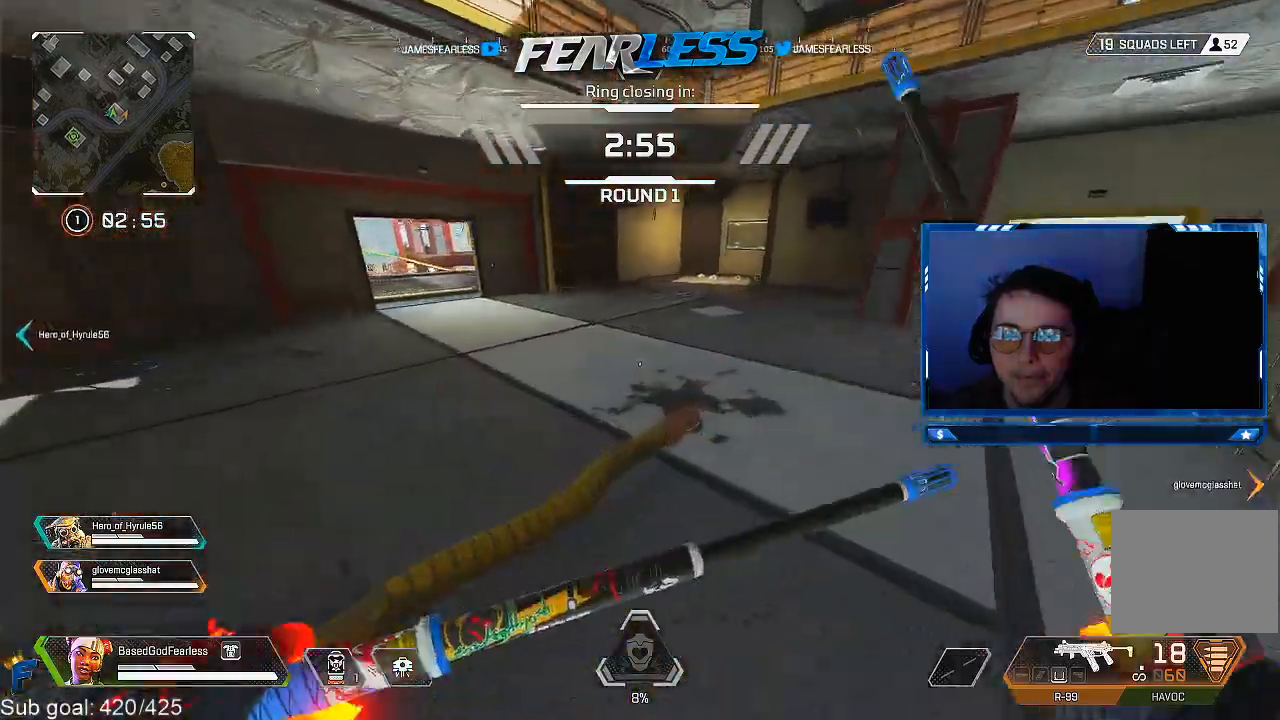
{"buttons": [], "left_stick": "up", "right_stick": "up-left", "events": [[67, "L3", "down"], [417, "right_stick", "up-left"], [500, "L3", "up"], [500, "left_stick", "up"]]}
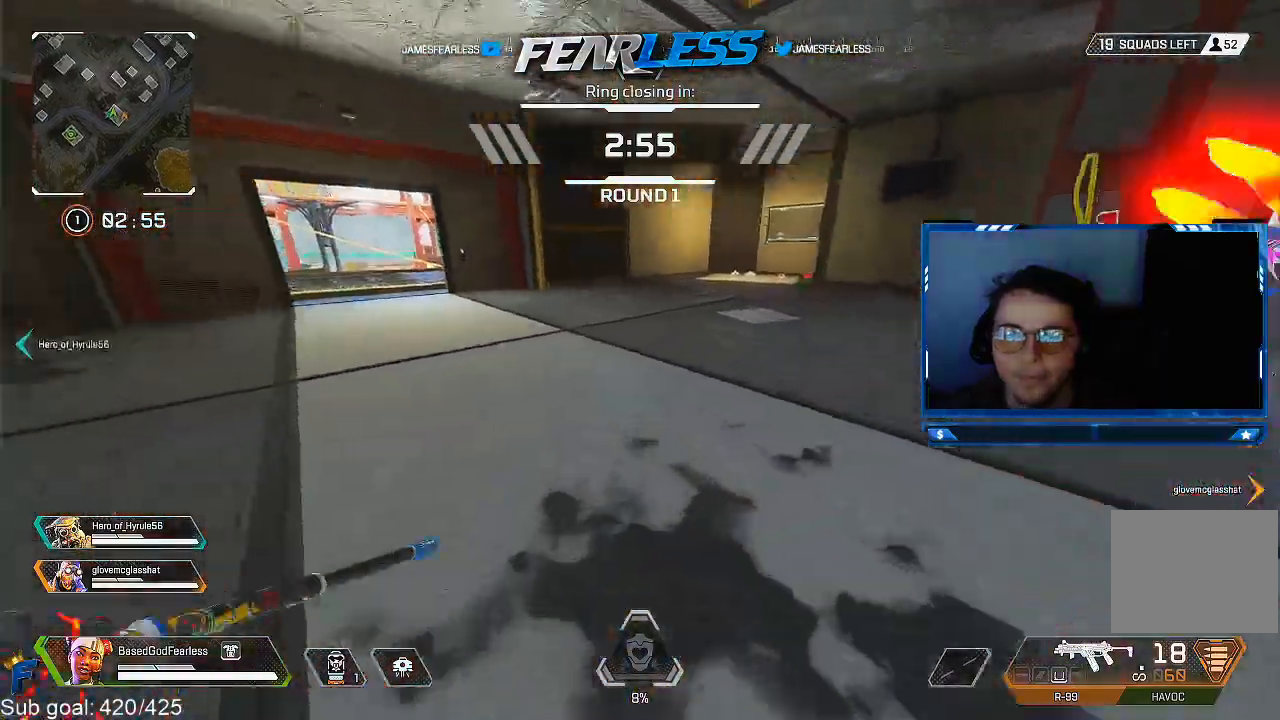
{"buttons": [], "left_stick": "up", "right_stick": "center", "events": [[117, "right_stick", "center"], [217, "TRIANGLE", "down"], [317, "TRIANGLE", "up"]]}
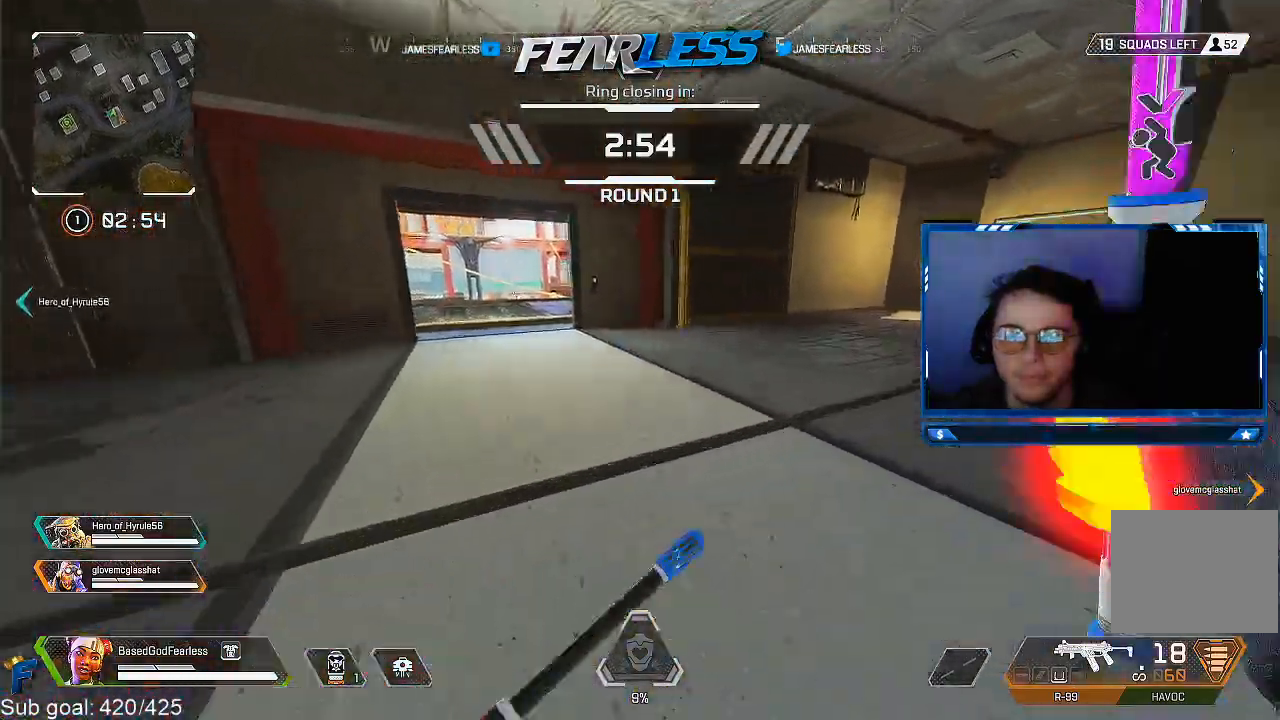
{"buttons": ["R3"], "left_stick": "up", "right_stick": "center", "events": [[167, "right_stick", "up-left"], [350, "right_stick", "center"], [417, "R3", "down"]]}
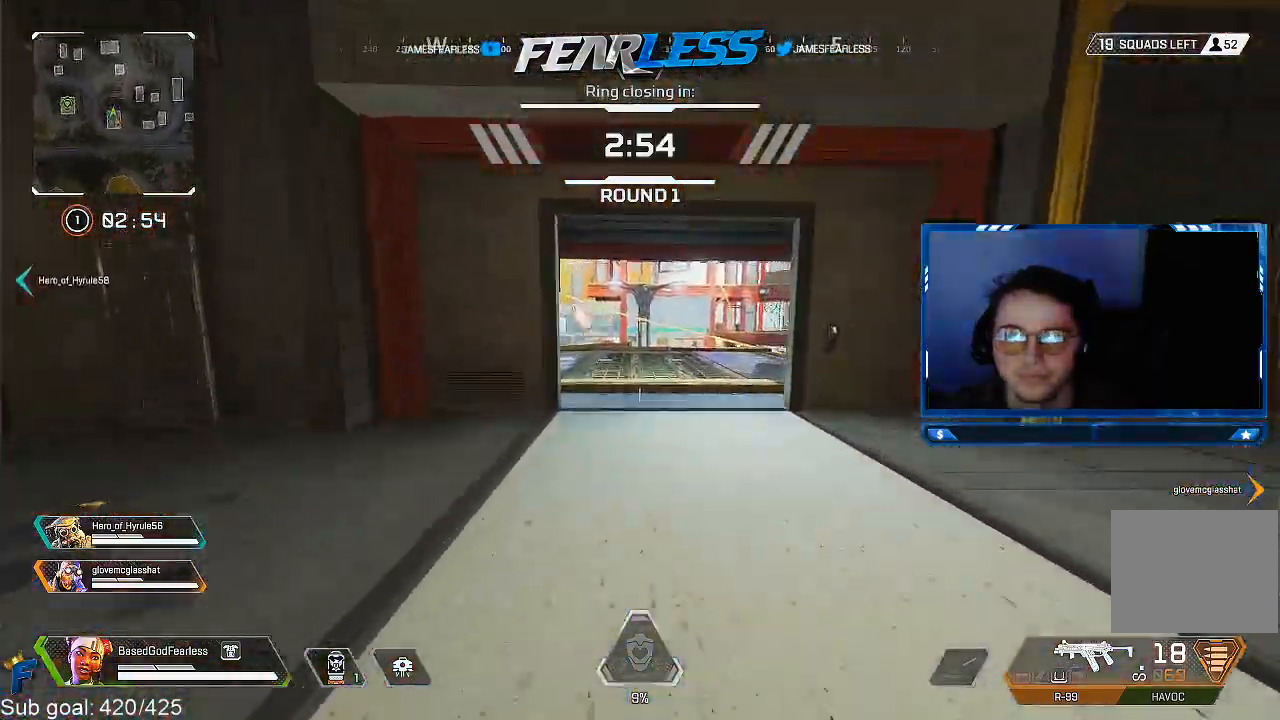
{"buttons": [], "left_stick": "up", "right_stick": "left", "events": [[83, "R3", "up"], [317, "left_stick", "up-right"], [367, "L2", "down"], [400, "right_stick", "left"], [500, "L2", "up"], [500, "left_stick", "up"]]}
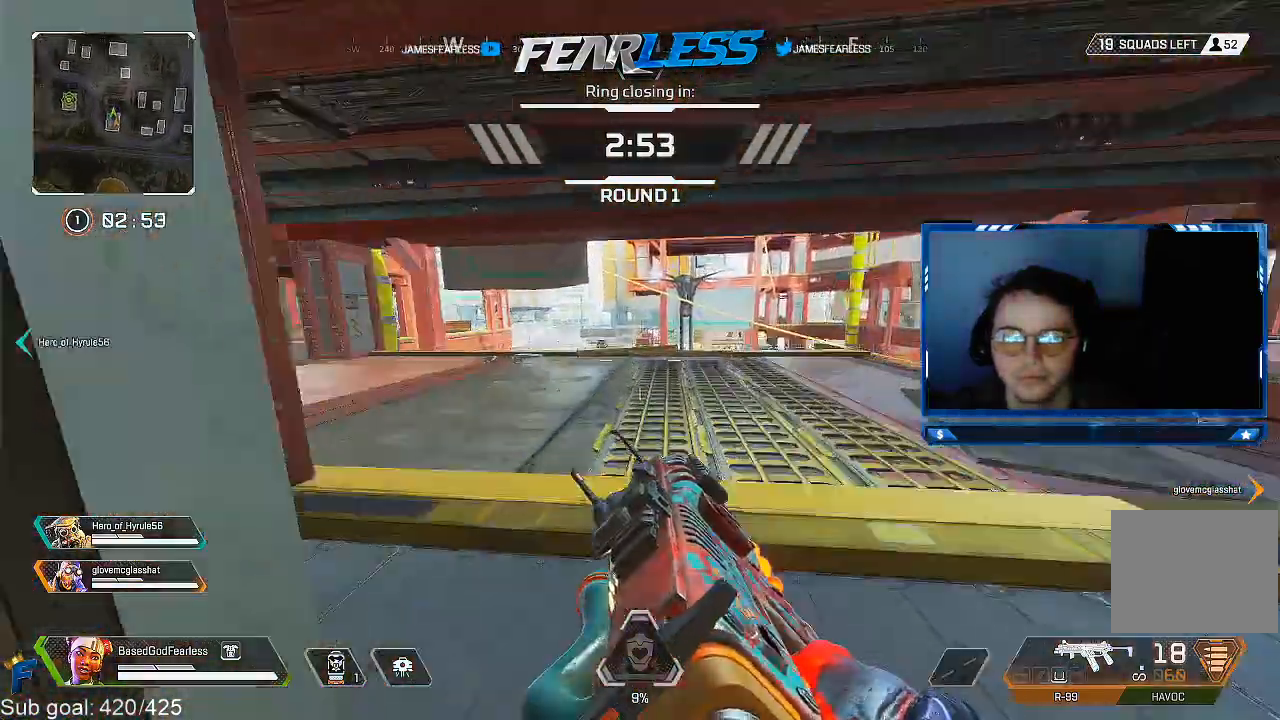
{"buttons": [], "left_stick": "up-left", "right_stick": "left", "events": [[17, "left_stick", "up-left"], [17, "right_stick", "center"], [67, "left_stick", "left"], [150, "right_stick", "right"], [300, "right_stick", "center"], [467, "left_stick", "up-left"], [483, "right_stick", "left"]]}
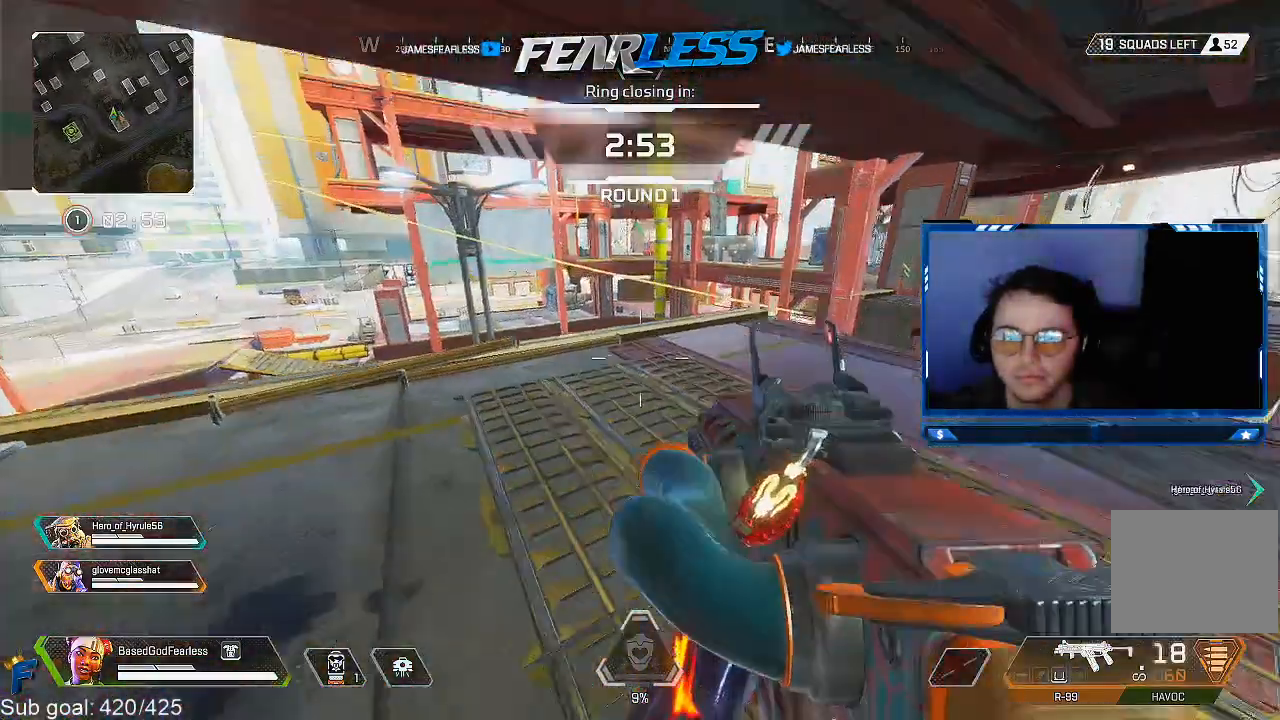
{"buttons": ["L3"], "left_stick": "up-left", "right_stick": "center", "events": [[33, "L3", "down"], [233, "right_stick", "center"]]}
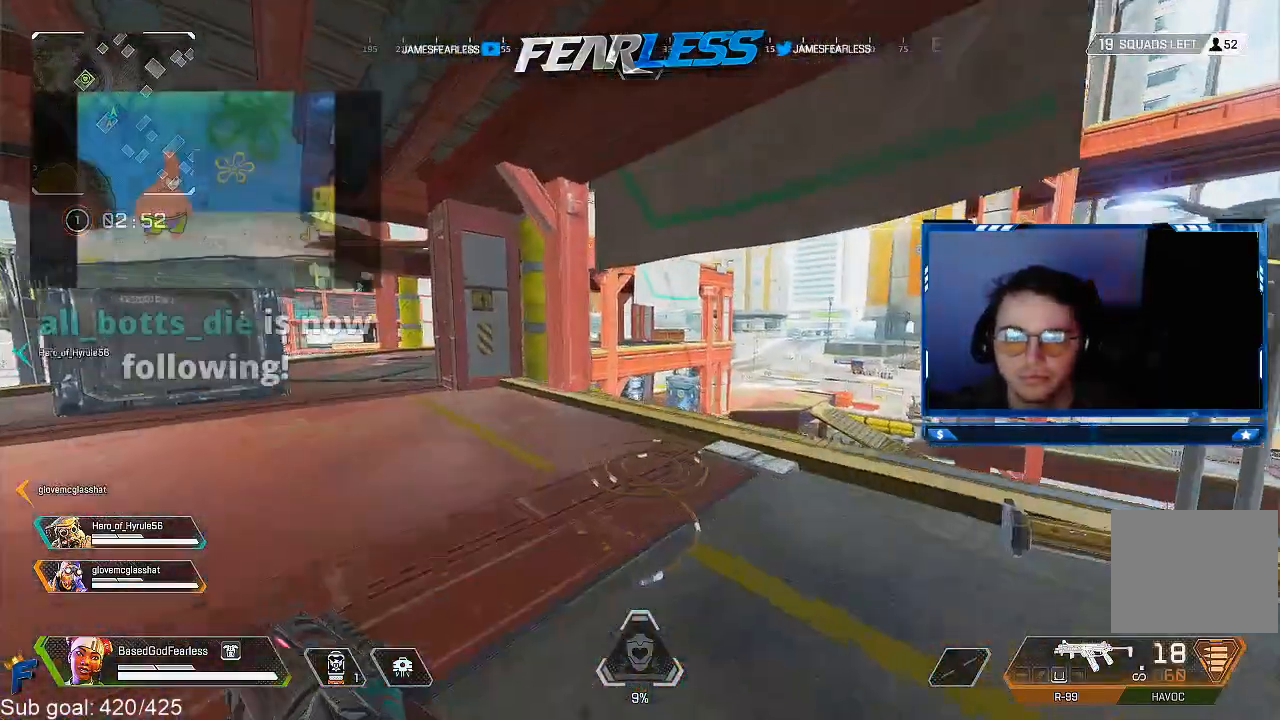
{"buttons": ["L3"], "left_stick": "up-left", "right_stick": "center", "events": [[50, "right_stick", "left"], [183, "right_stick", "center"]]}
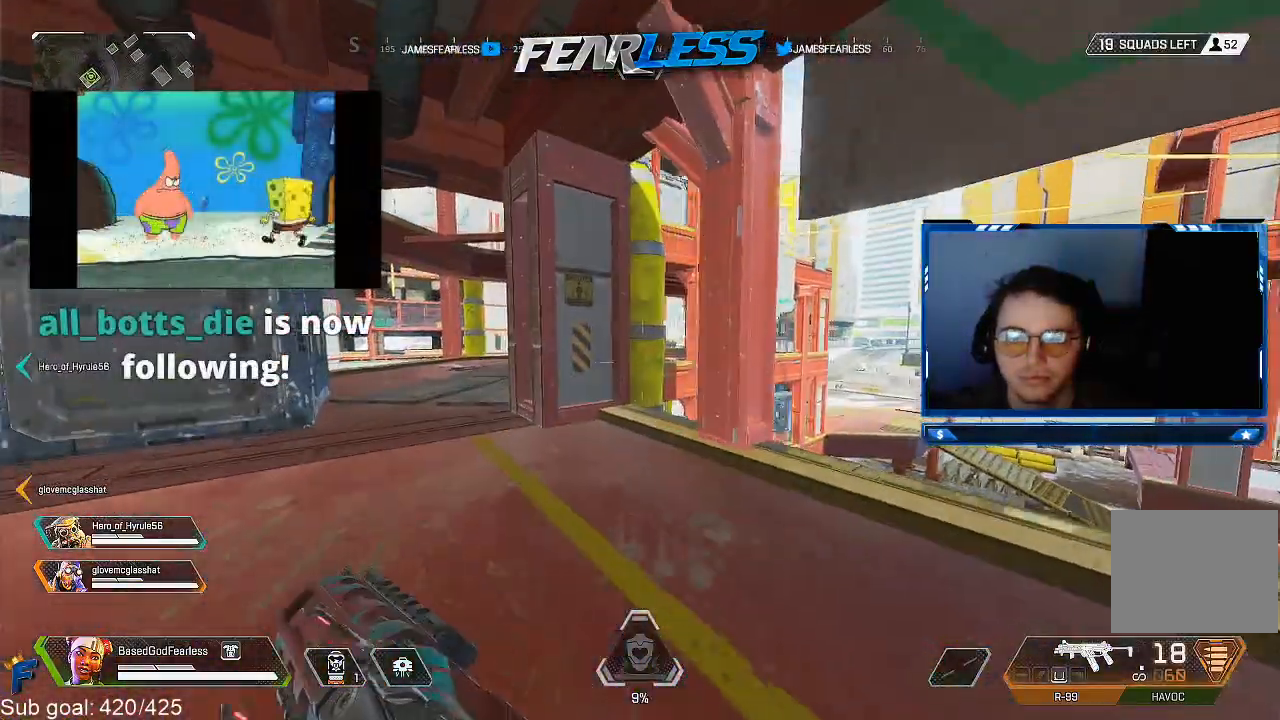
{"buttons": ["R3"], "left_stick": "up-left", "right_stick": "center", "events": [[383, "L3", "up"], [383, "R3", "down"]]}
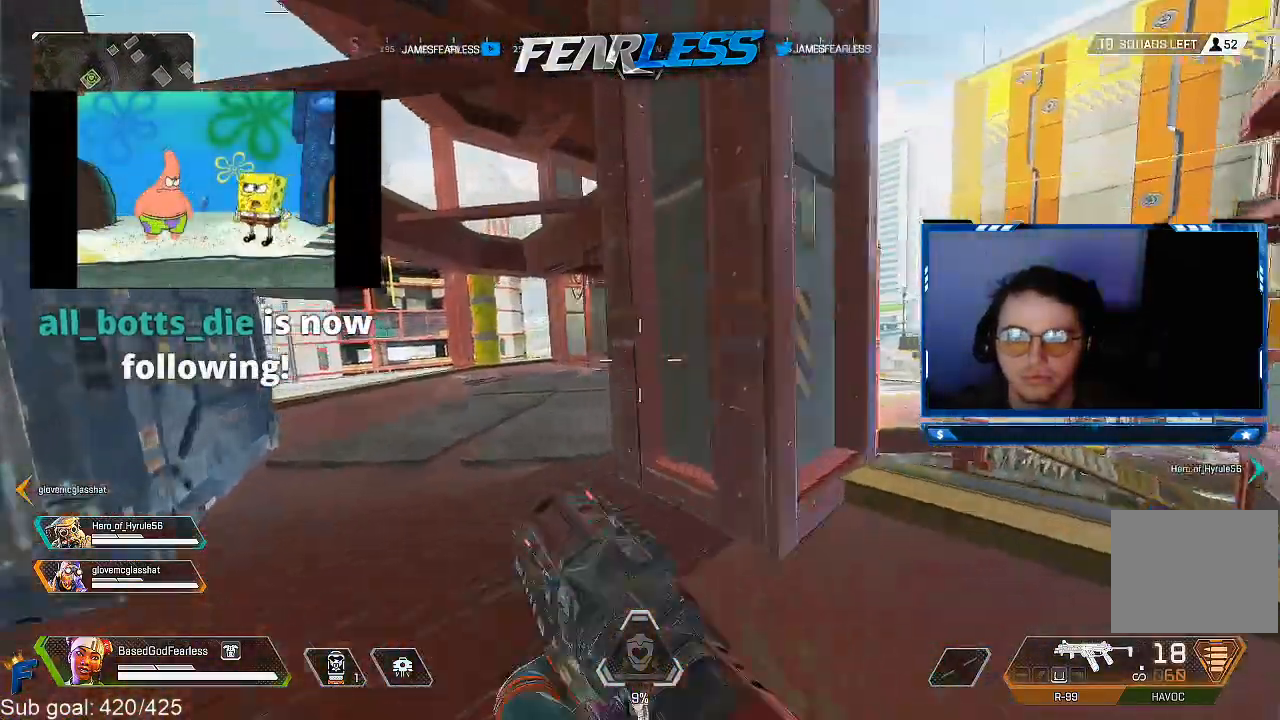
{"buttons": [], "left_stick": "center", "right_stick": "right", "events": [[33, "left_stick", "up"], [83, "R3", "up"], [100, "right_stick", "right"], [133, "L2", "down"], [183, "left_stick", "up-right"], [300, "L2", "up"], [317, "left_stick", "center"]]}
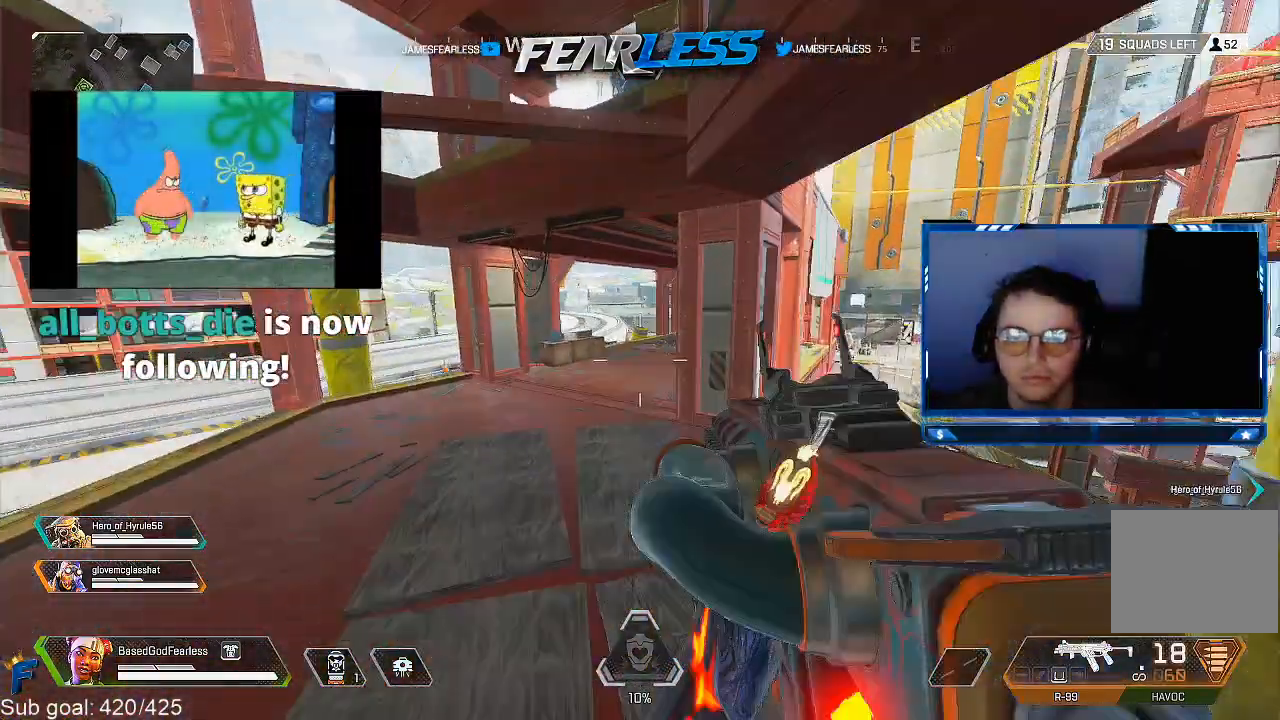
{"buttons": ["L3"], "left_stick": "up-left", "right_stick": "up", "events": [[67, "left_stick", "up"], [250, "right_stick", "up"], [317, "L3", "down"], [317, "left_stick", "up-left"]]}
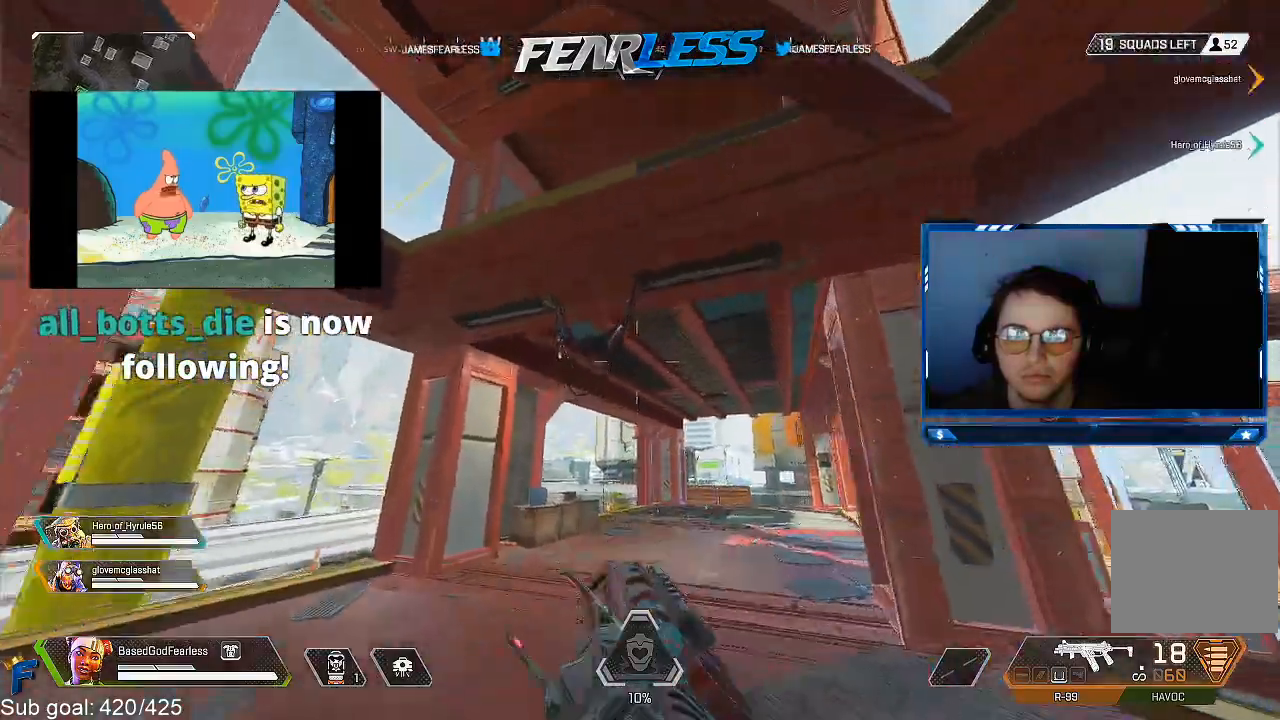
{"buttons": [], "left_stick": "up", "right_stick": "center", "events": [[150, "right_stick", "down-right"], [283, "right_stick", "center"], [333, "L3", "up"], [333, "left_stick", "up"]]}
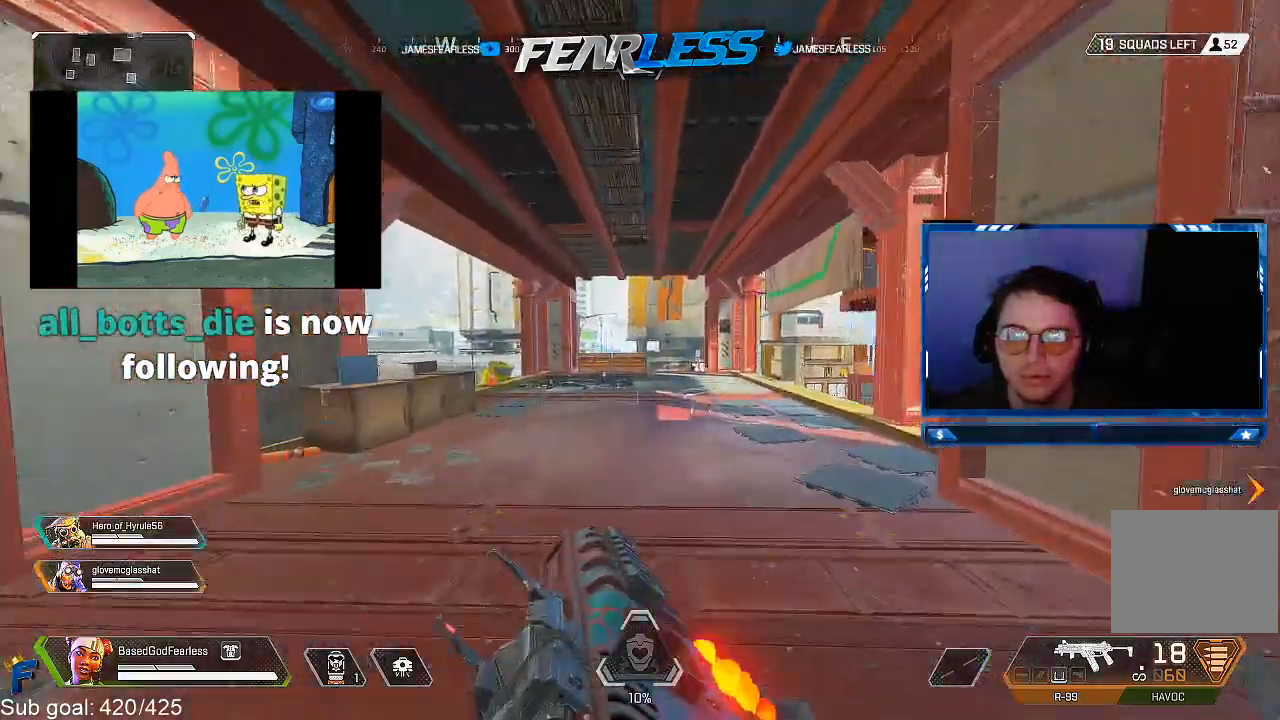
{"buttons": [], "left_stick": "up", "right_stick": "right", "events": [[33, "right_stick", "right"]]}
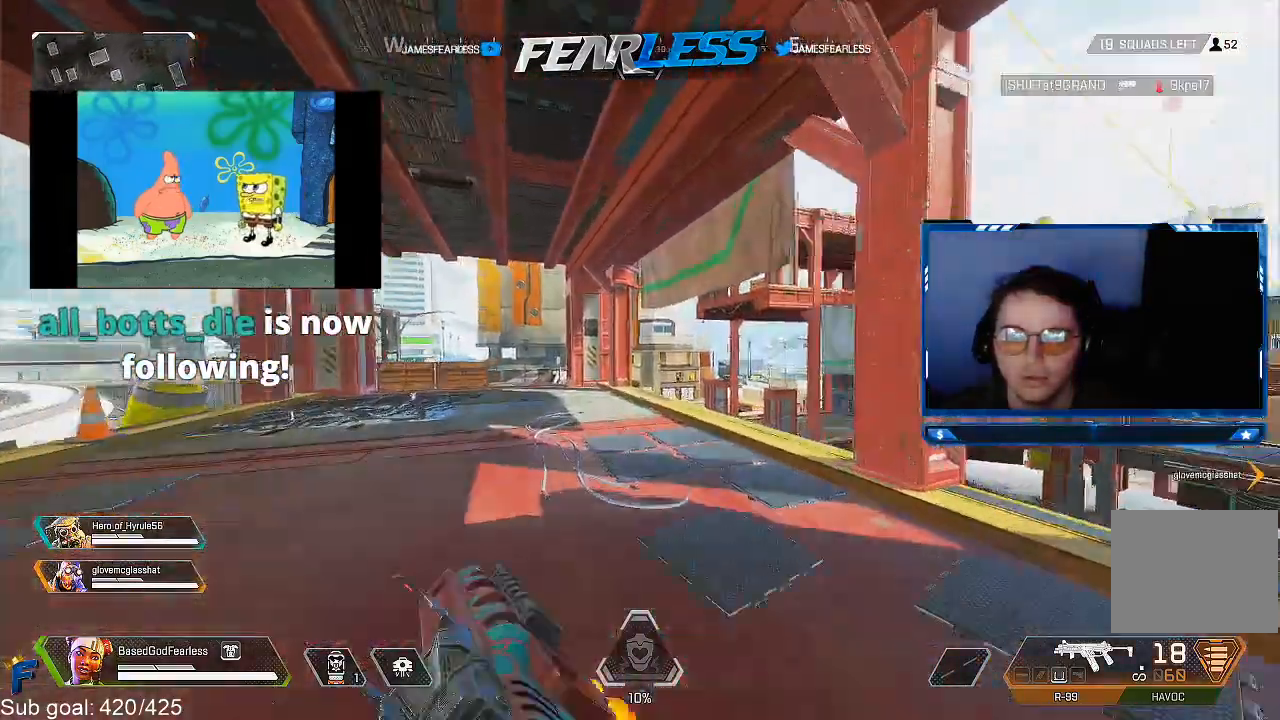
{"buttons": [], "left_stick": "up", "right_stick": "up-left", "events": [[100, "right_stick", "center"], [417, "right_stick", "up-left"]]}
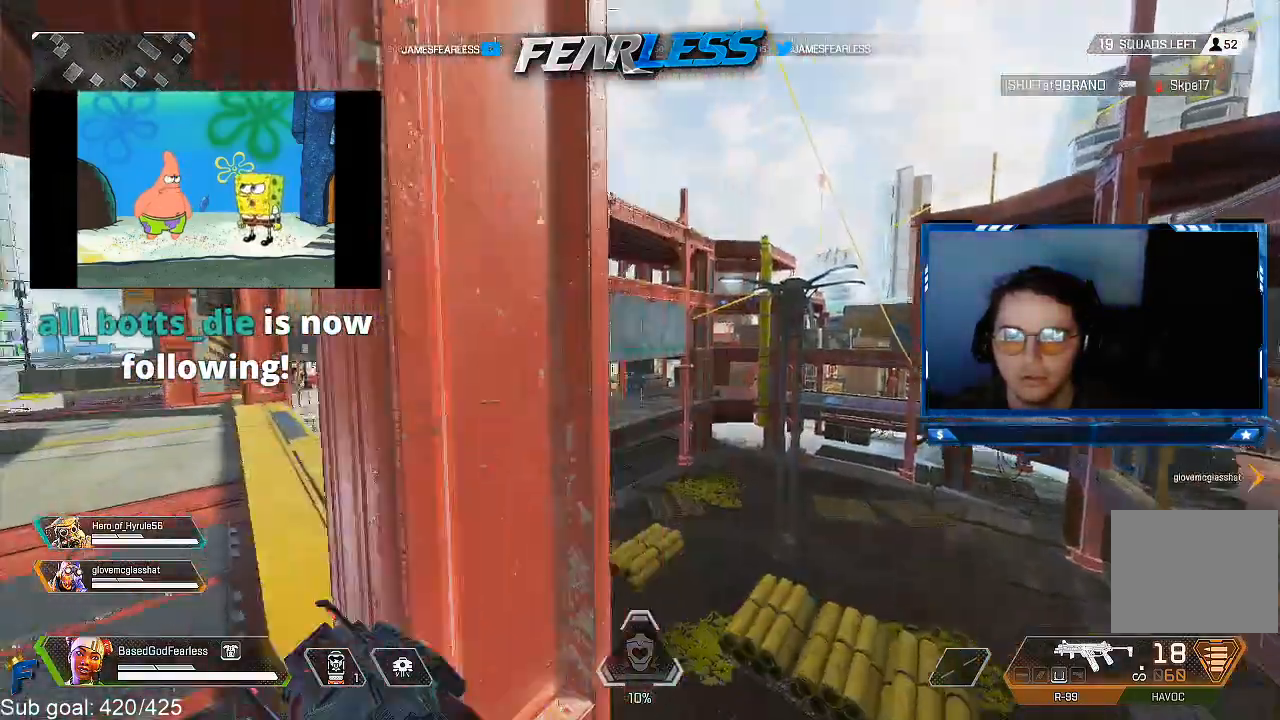
{"buttons": ["L2"], "left_stick": "up", "right_stick": "center", "events": [[200, "right_stick", "center"], [217, "L2", "down"], [267, "right_stick", "up"], [433, "right_stick", "center"]]}
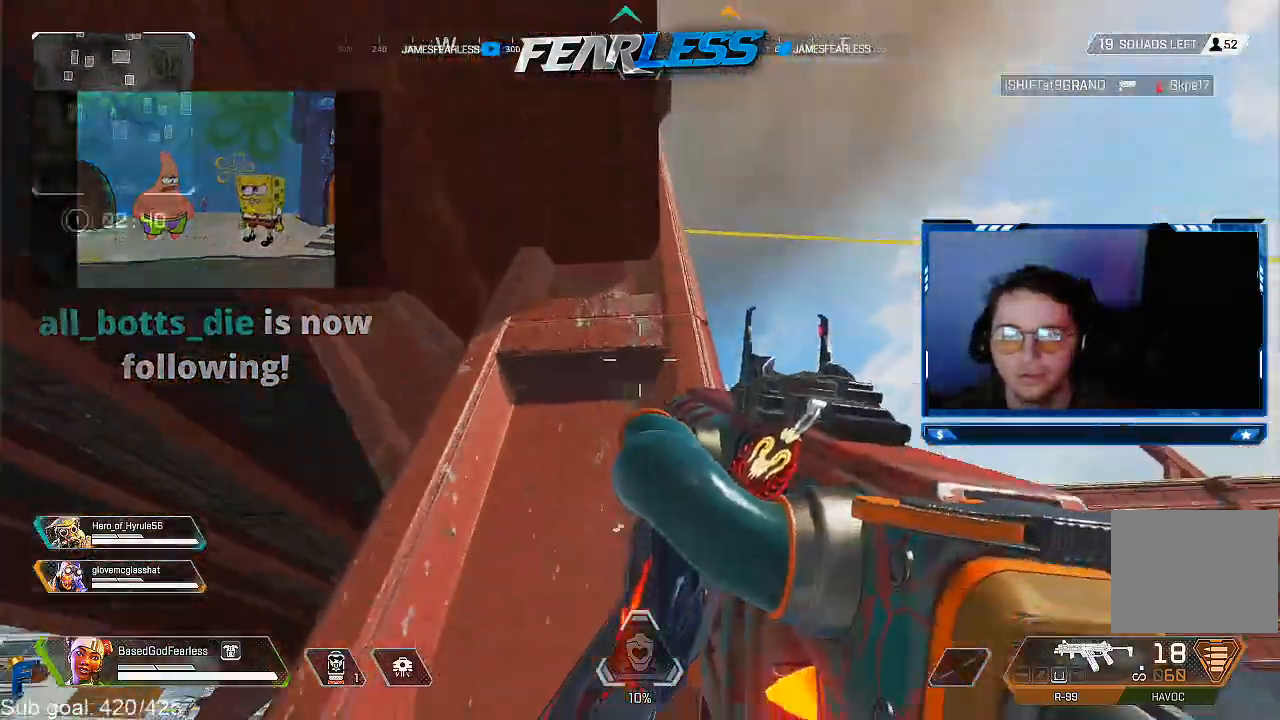
{"buttons": ["L2"], "left_stick": "up", "right_stick": "center", "events": []}
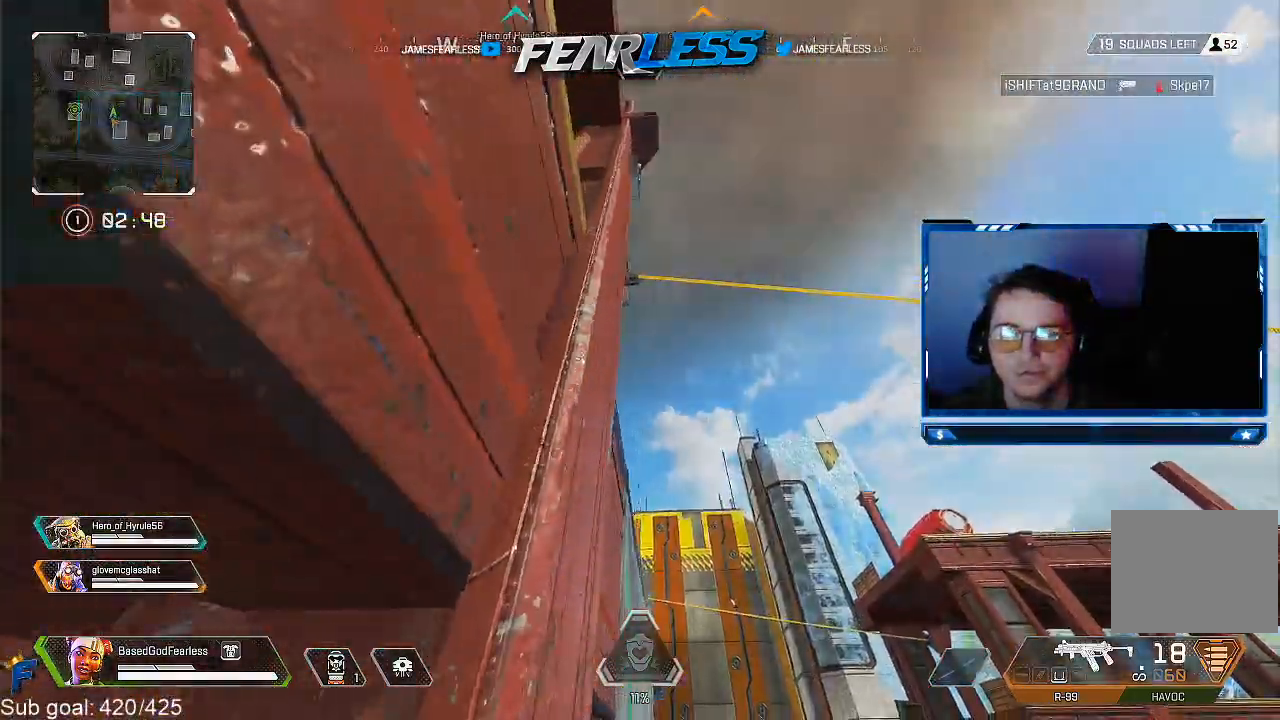
{"buttons": ["L2"], "left_stick": "up", "right_stick": "up-left", "events": [[117, "right_stick", "up-left"]]}
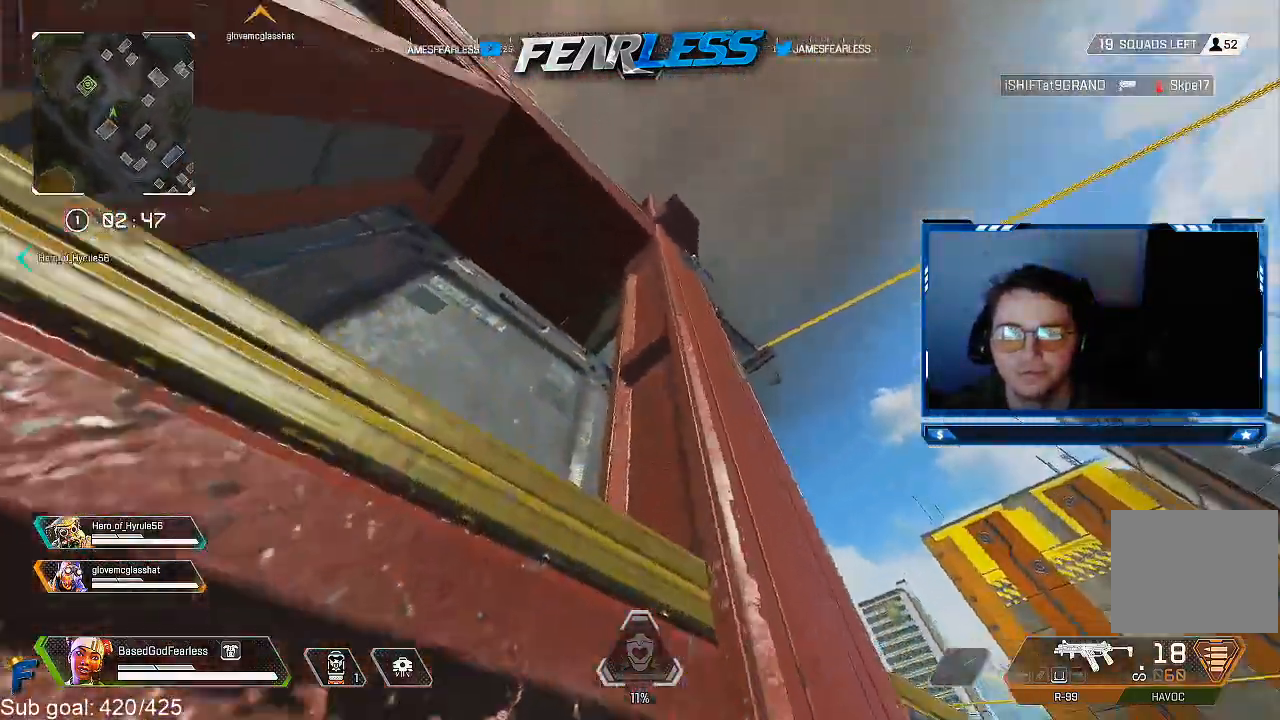
{"buttons": [], "left_stick": "up", "right_stick": "up", "events": [[100, "right_stick", "down-left"], [317, "right_stick", "center"], [367, "L2", "up"], [417, "right_stick", "up"]]}